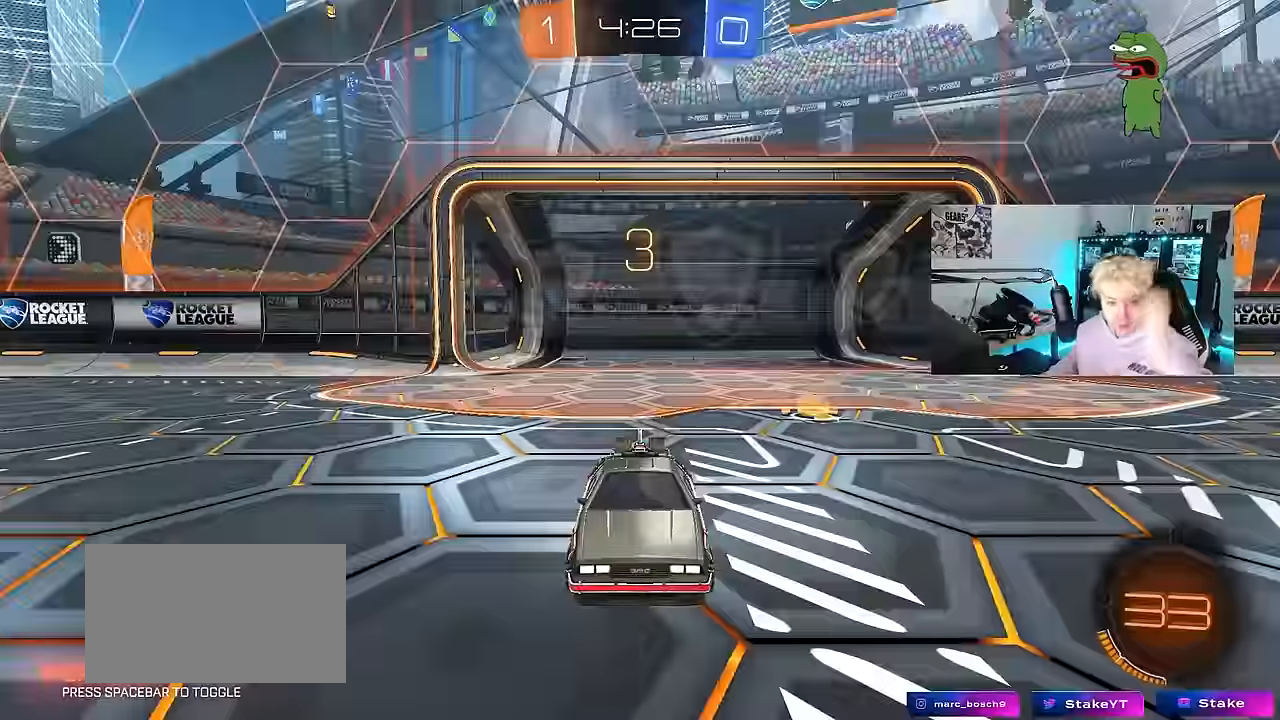
Gameplay with keyboard and mouse; each line is a JSON object with the keys and mouse buttons held at the frame after it. "events" lists presses ("down") and releases ("up") of "1", "2", "3", "4", "5", "a", "alt", "c", "caps_lock", "ctrl", "d", "e", "f", "g", "q", "r", "s", "shift", "space", "t", "tab", "v", "w", "x", "z", "mouse_left", "mouse_wheel" and "mouse_right" between this image and that frame as [ms after this image, input, new state], when the widget could be followed in between. "mouse_left", "mouse_wheel", "mouse_right" = the "left", "wheel", "right" buttons of the "mouse" list. No other keys are recorded. "wheel" means that the mouse wheel is clicked or scrolled. "mouse_move" is the direction in which the mouse moves at that frame (one of eight, or "still"), when it could be read.
{"keys": [], "mouse": ["left"], "mouse_move": "down-left", "events": [[100, "mouse_wheel", "up"], [367, "mouse_left", "down"]]}
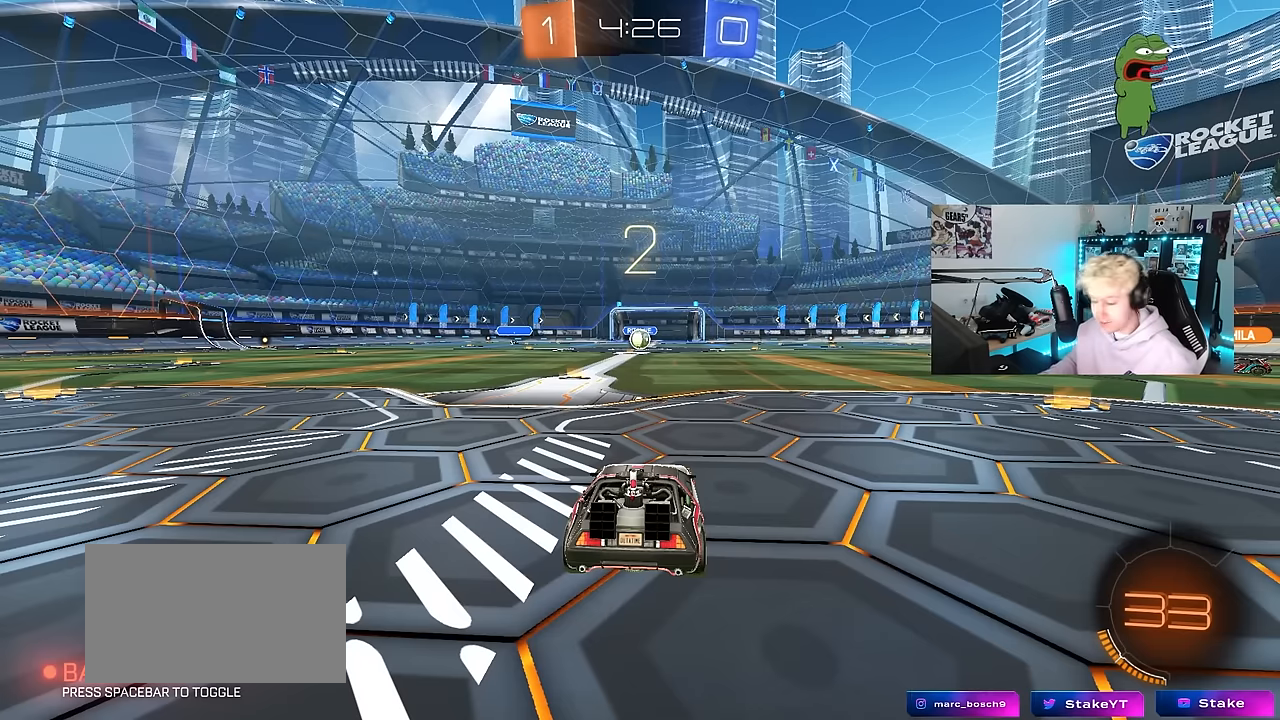
{"keys": [], "mouse": [], "mouse_move": "still", "events": [[150, "tab", "down"], [350, "mouse_left", "up"], [350, "tab", "up"]]}
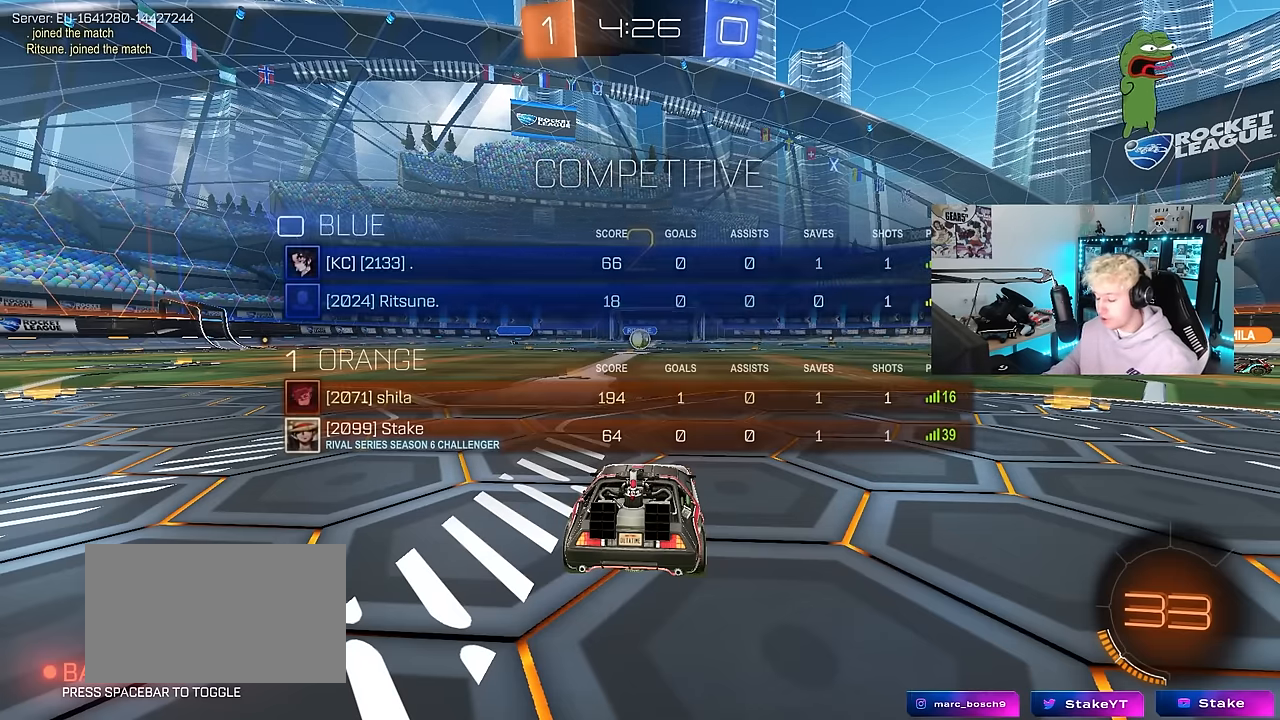
{"keys": ["tab", "w"], "mouse": ["left"], "mouse_move": "down-right", "events": [[67, "tab", "down"], [267, "mouse_left", "down"], [500, "w", "down"]]}
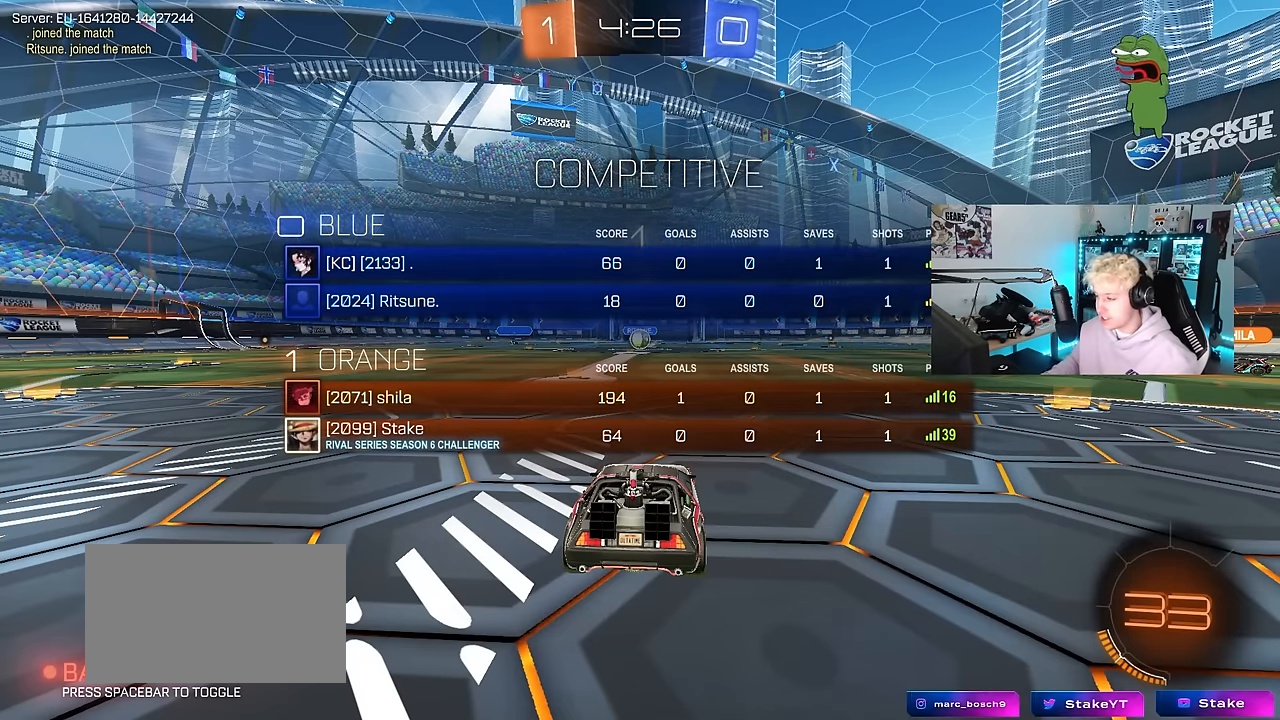
{"keys": ["w"], "mouse": ["left"], "mouse_move": "up-left", "events": [[133, "tab", "up"]]}
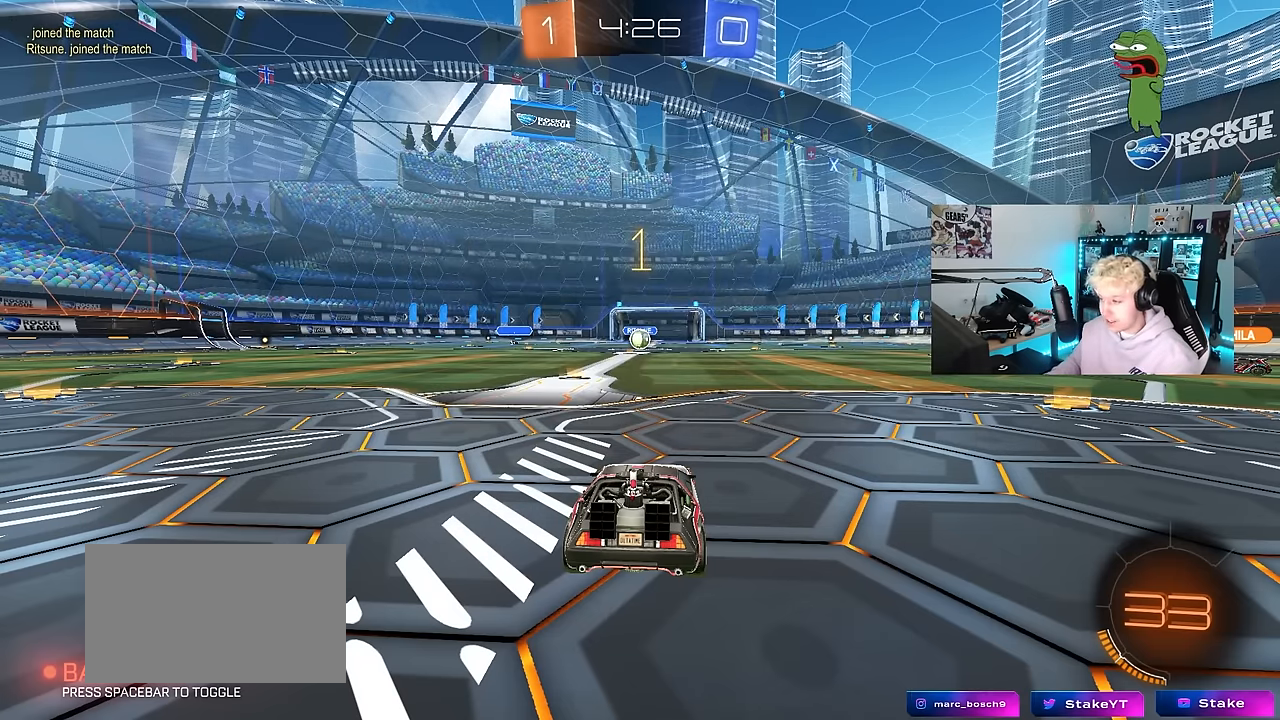
{"keys": ["w"], "mouse": ["left"], "mouse_move": "still", "events": []}
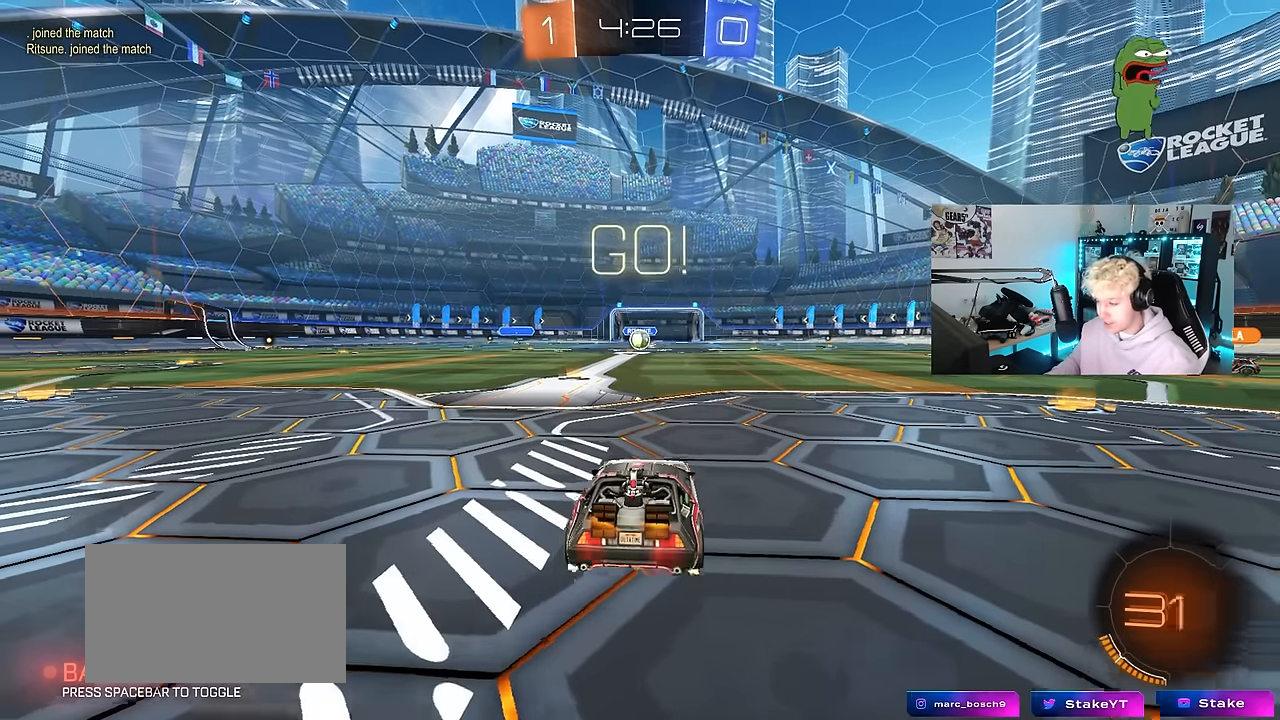
{"keys": ["a", "s", "shift"], "mouse": [], "mouse_move": "still", "events": [[217, "d", "down"], [217, "mouse_right", "down"], [317, "d", "up"], [317, "mouse_right", "up"], [367, "a", "down"], [367, "mouse_right", "down"], [367, "shift", "down"], [450, "s", "down"], [450, "w", "up"], [500, "mouse_left", "up"], [500, "mouse_right", "up"]]}
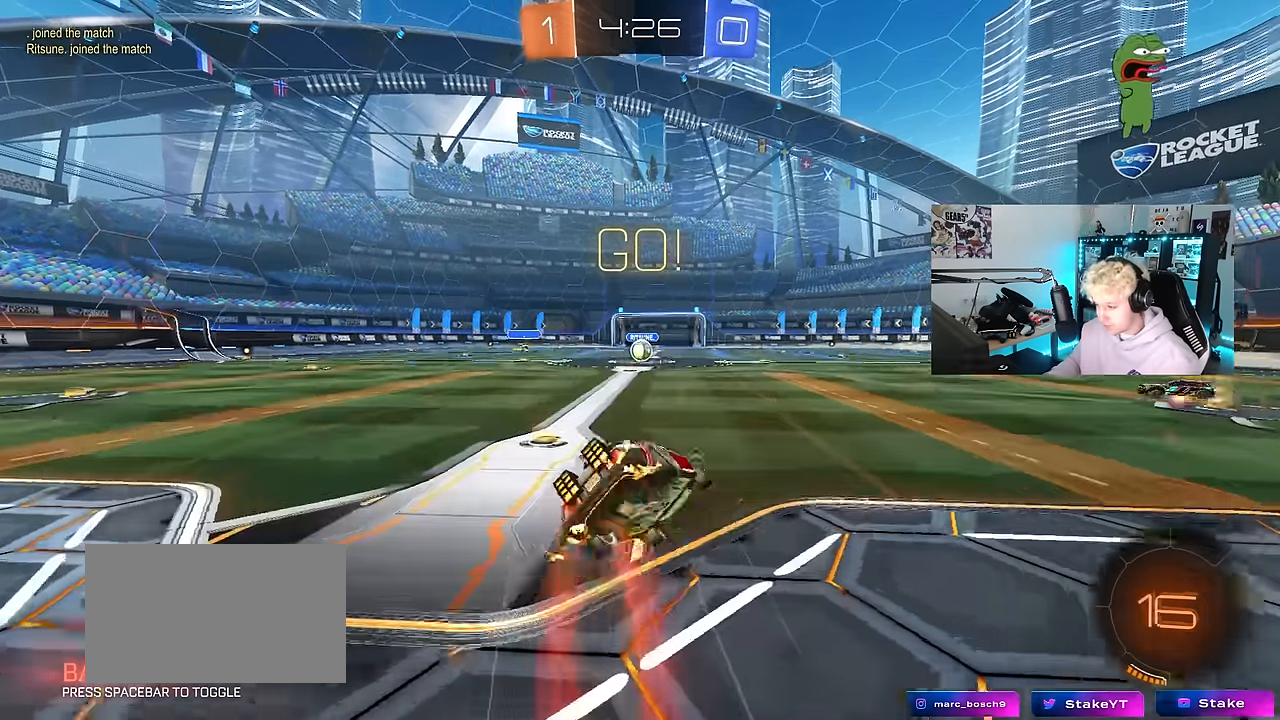
{"keys": ["a", "s", "shift"], "mouse": [], "mouse_move": "up-right", "events": [[233, "mouse_left", "down"], [333, "mouse_left", "up"], [333, "s", "up"], [417, "s", "down"]]}
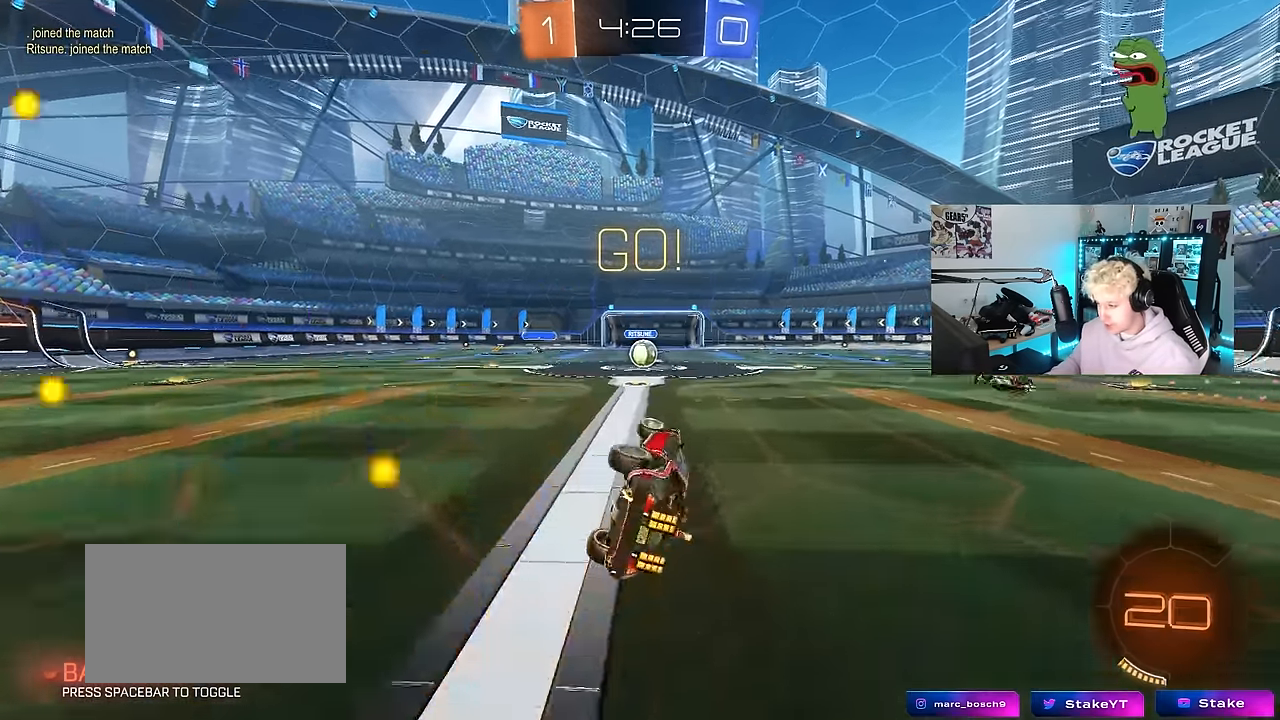
{"keys": ["w"], "mouse": [], "mouse_move": "still", "events": [[150, "shift", "up"], [200, "s", "up"], [250, "a", "up"], [483, "w", "down"]]}
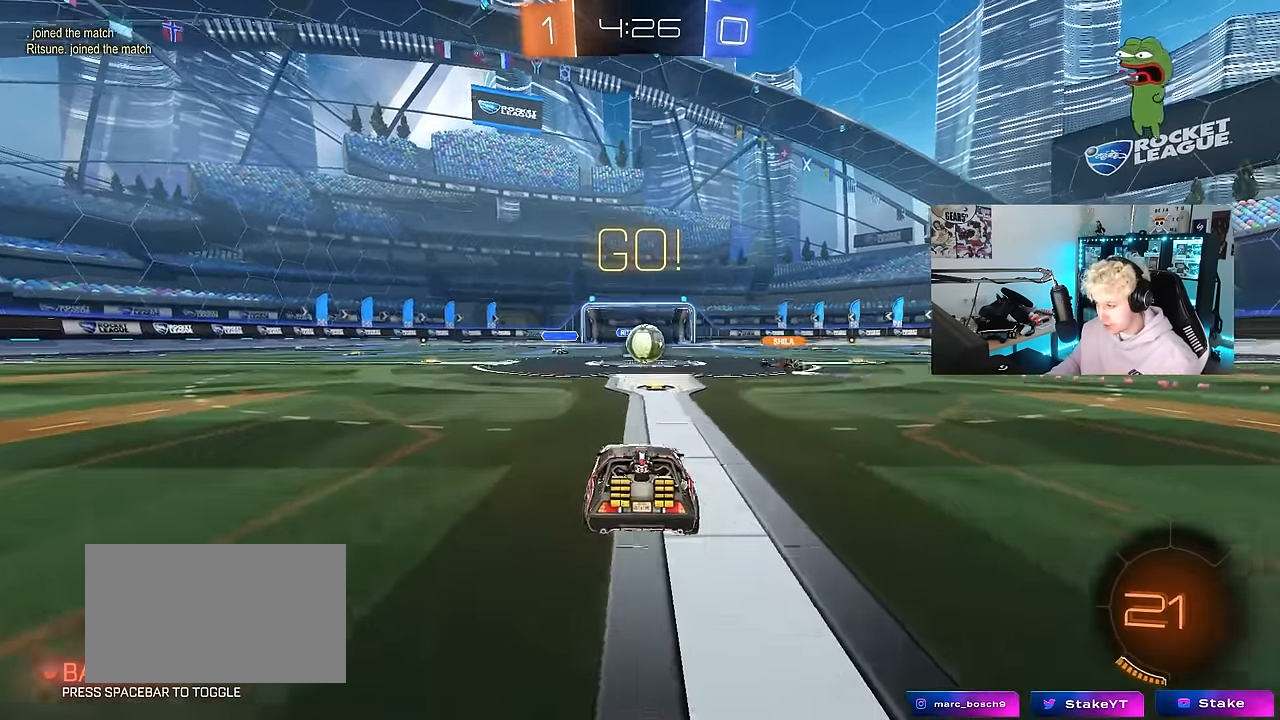
{"keys": ["a", "w"], "mouse": ["left"], "mouse_move": "still", "events": [[350, "d", "down"], [450, "mouse_left", "down"], [500, "a", "down"], [500, "d", "up"]]}
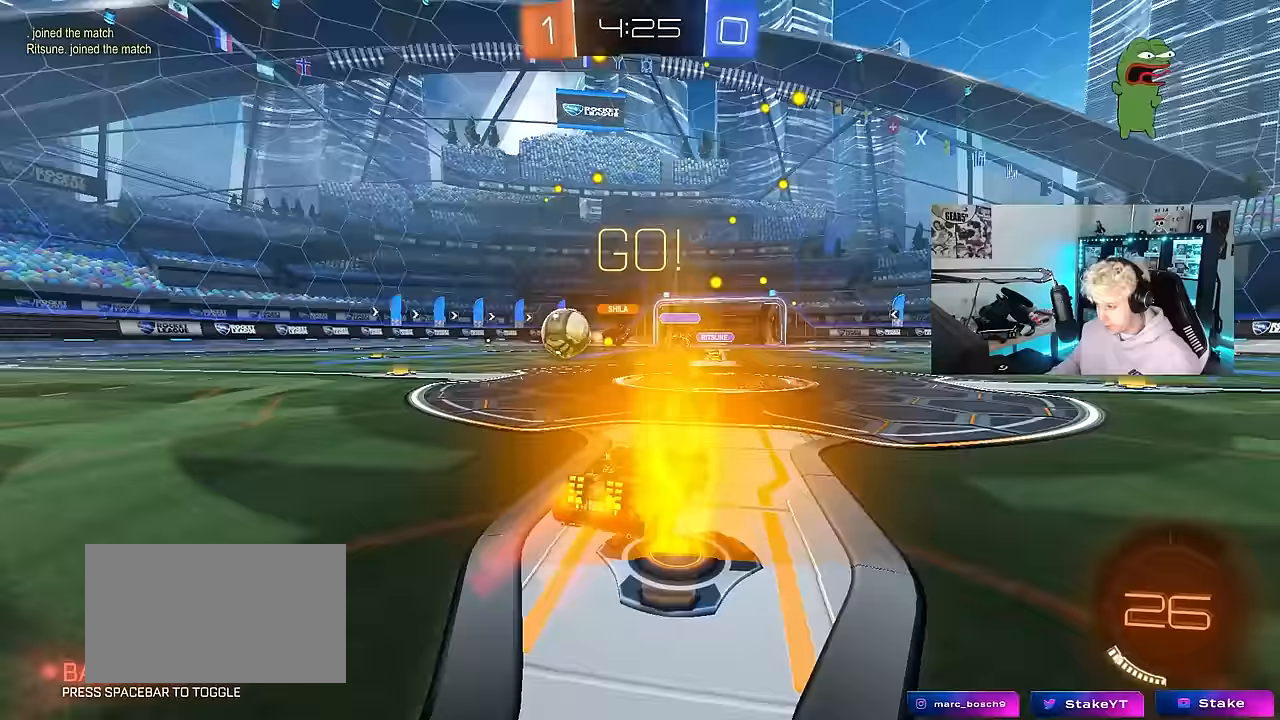
{"keys": ["a", "w"], "mouse": ["left"], "mouse_move": "down", "events": [[83, "mouse_left", "up"], [83, "shift", "down"], [133, "w", "up"], [183, "w", "down"], [233, "shift", "up"], [367, "mouse_left", "down"]]}
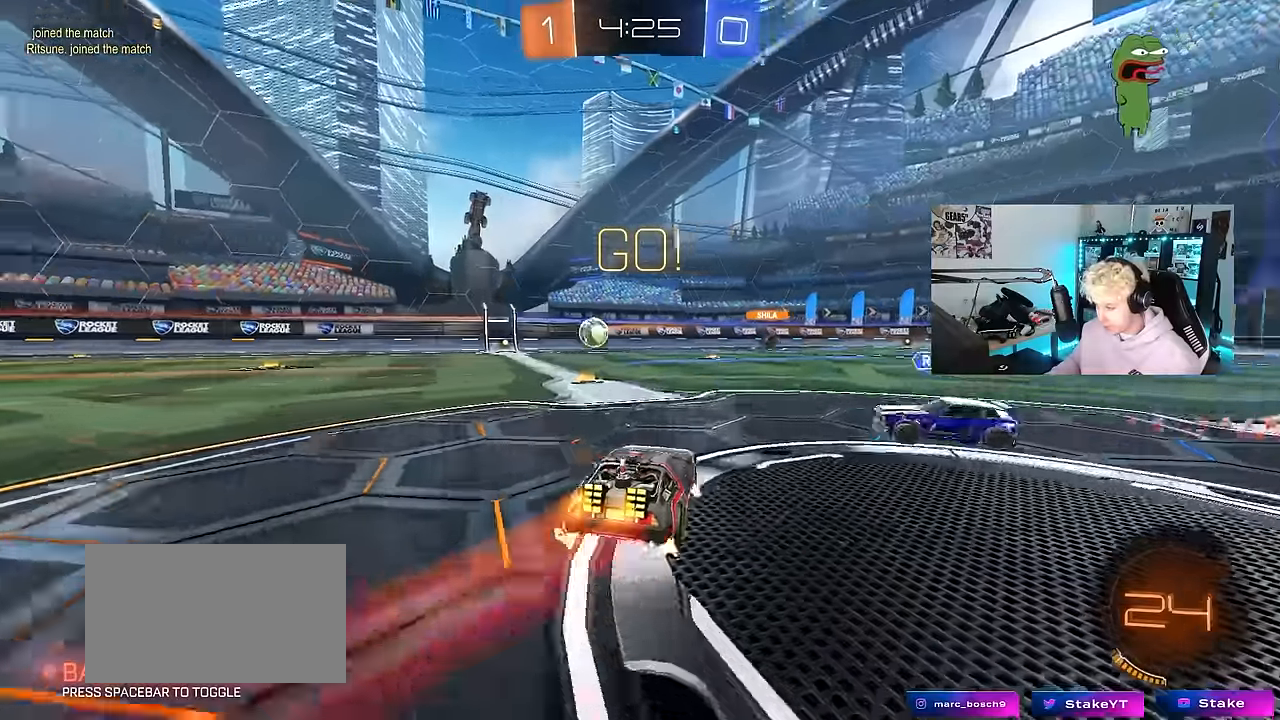
{"keys": ["d", "w"], "mouse": [], "mouse_move": "still", "events": [[200, "mouse_left", "up"], [483, "a", "up"], [483, "d", "down"]]}
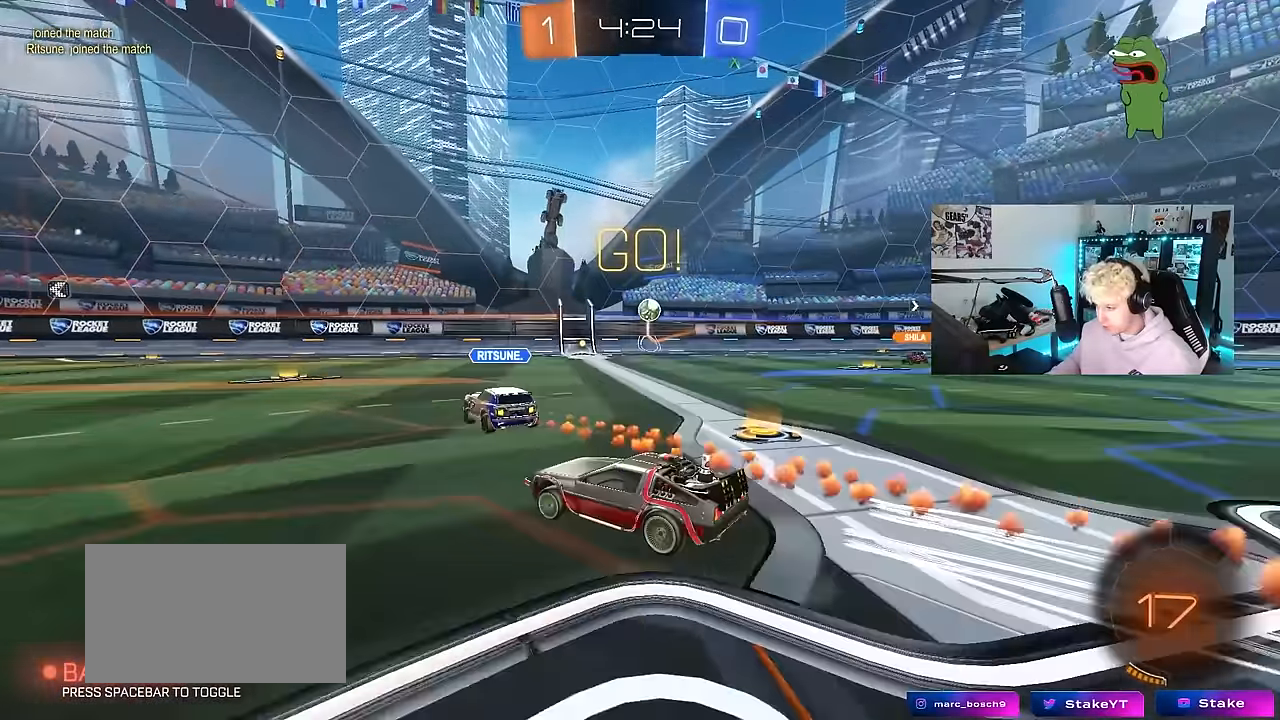
{"keys": ["w"], "mouse": [], "mouse_move": "still", "events": [[167, "d", "up"]]}
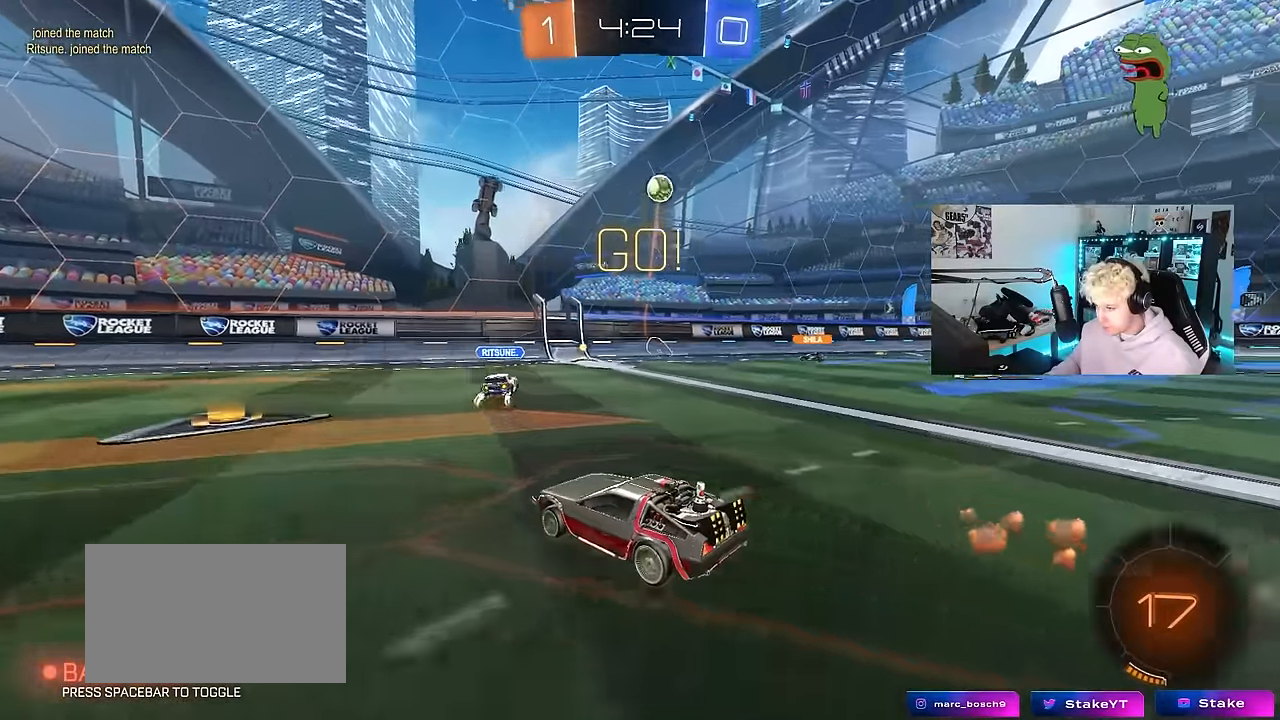
{"keys": ["a", "s", "shift"], "mouse": ["left", "right"], "mouse_move": "still", "events": [[50, "a", "down"], [50, "mouse_left", "down"], [183, "a", "up"], [183, "mouse_right", "down"], [233, "d", "down"], [283, "a", "down"], [283, "d", "up"], [283, "mouse_right", "up"], [283, "shift", "down"], [333, "mouse_right", "down"], [367, "s", "down"], [367, "w", "up"]]}
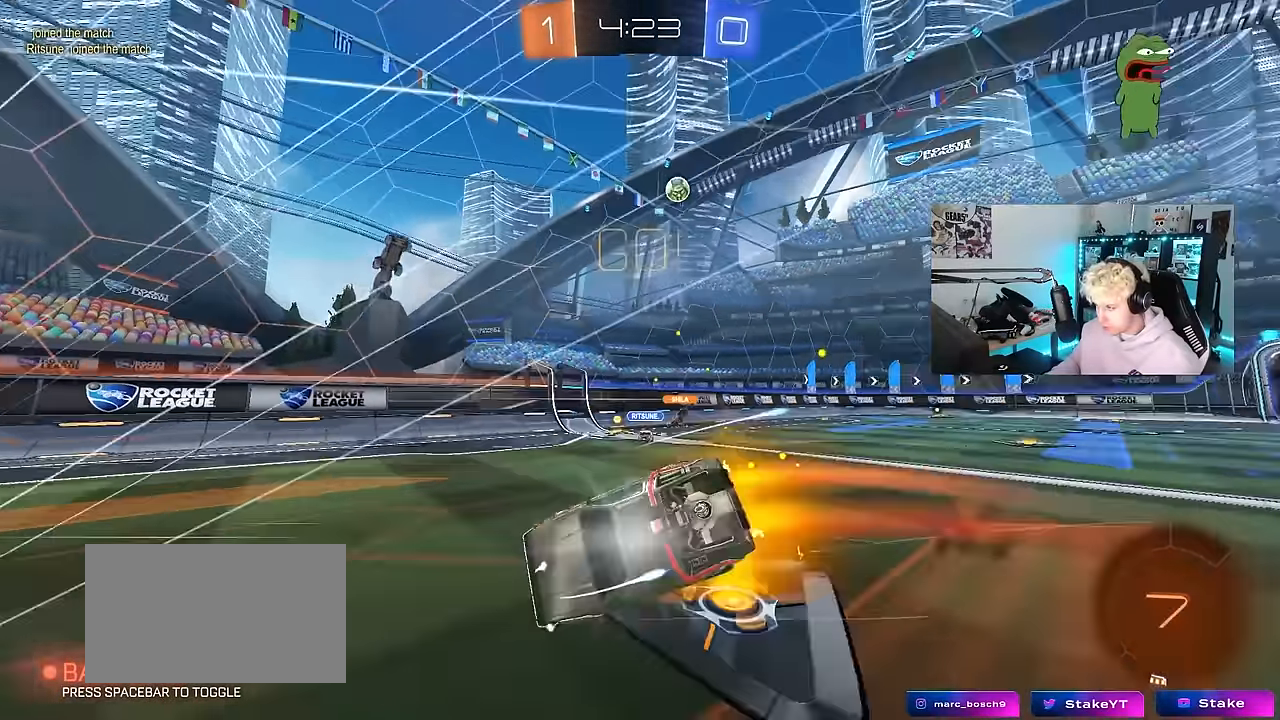
{"keys": ["a", "s", "shift"], "mouse": [], "mouse_move": "still", "events": [[117, "mouse_right", "up"], [250, "s", "up"], [350, "s", "down"], [383, "mouse_left", "up"]]}
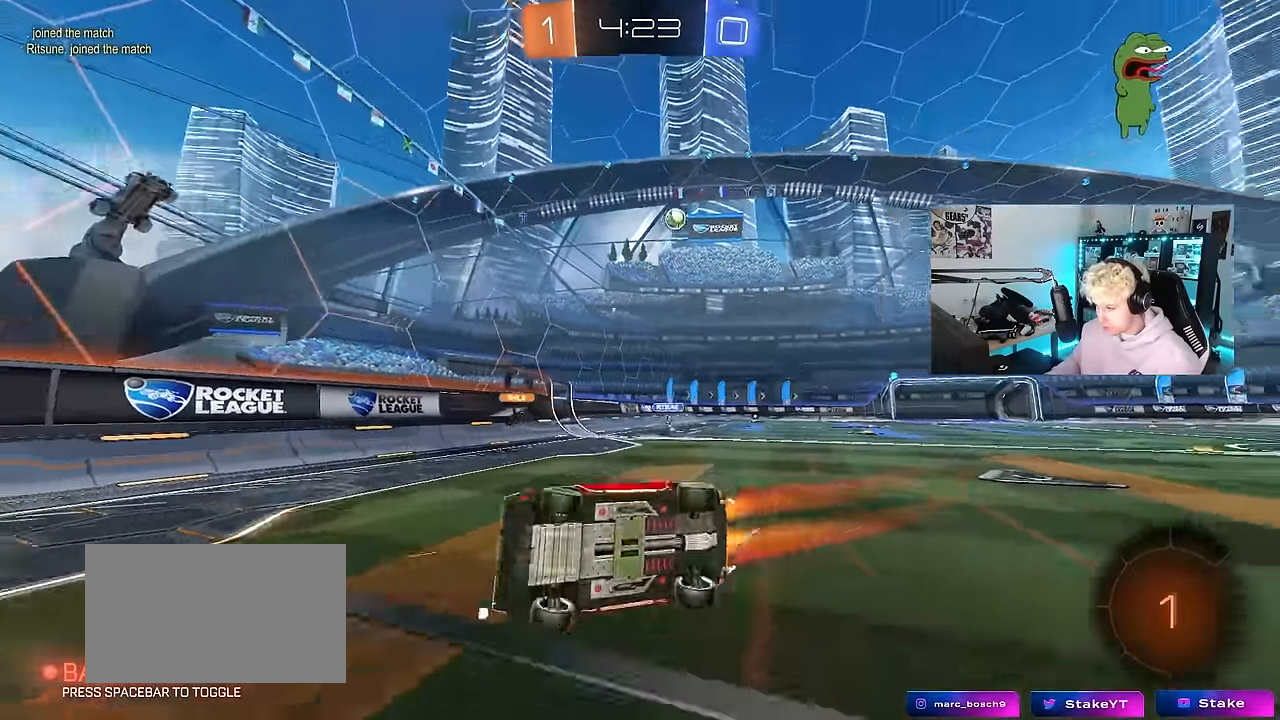
{"keys": ["a", "w"], "mouse": ["left"], "mouse_move": "still", "events": [[67, "shift", "up"], [117, "s", "up"], [217, "a", "up"], [267, "a", "down"], [267, "w", "down"], [400, "mouse_left", "down"]]}
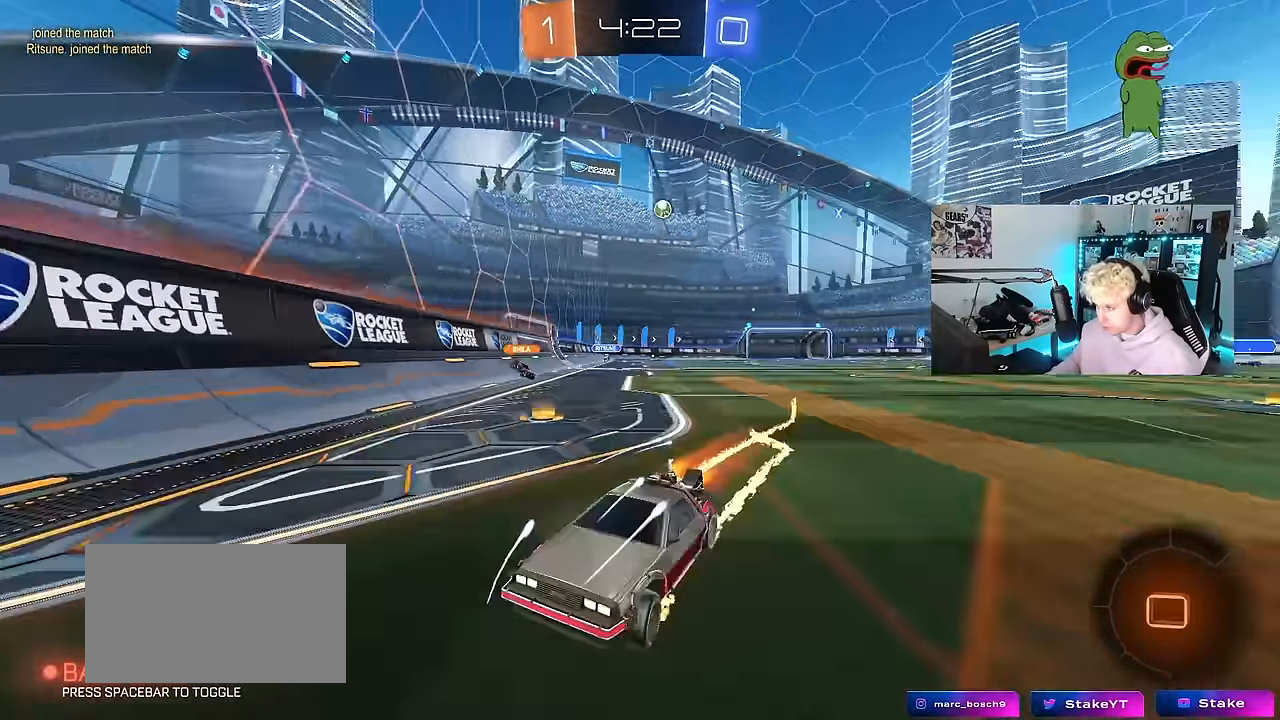
{"keys": ["a", "w"], "mouse": [], "mouse_move": "still", "events": [[133, "shift", "down"], [233, "mouse_left", "up"], [233, "shift", "up"], [367, "shift", "down"], [467, "shift", "up"]]}
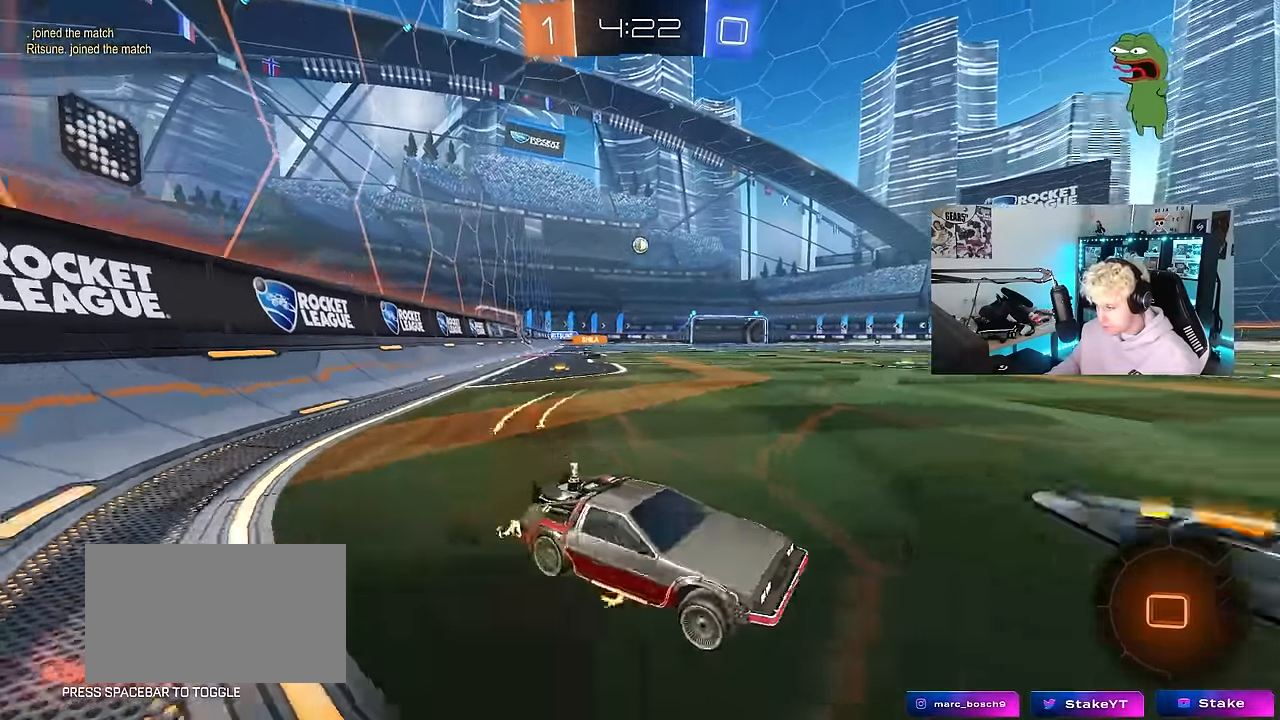
{"keys": ["a", "w"], "mouse": ["left"], "mouse_move": "still", "events": [[483, "mouse_left", "down"]]}
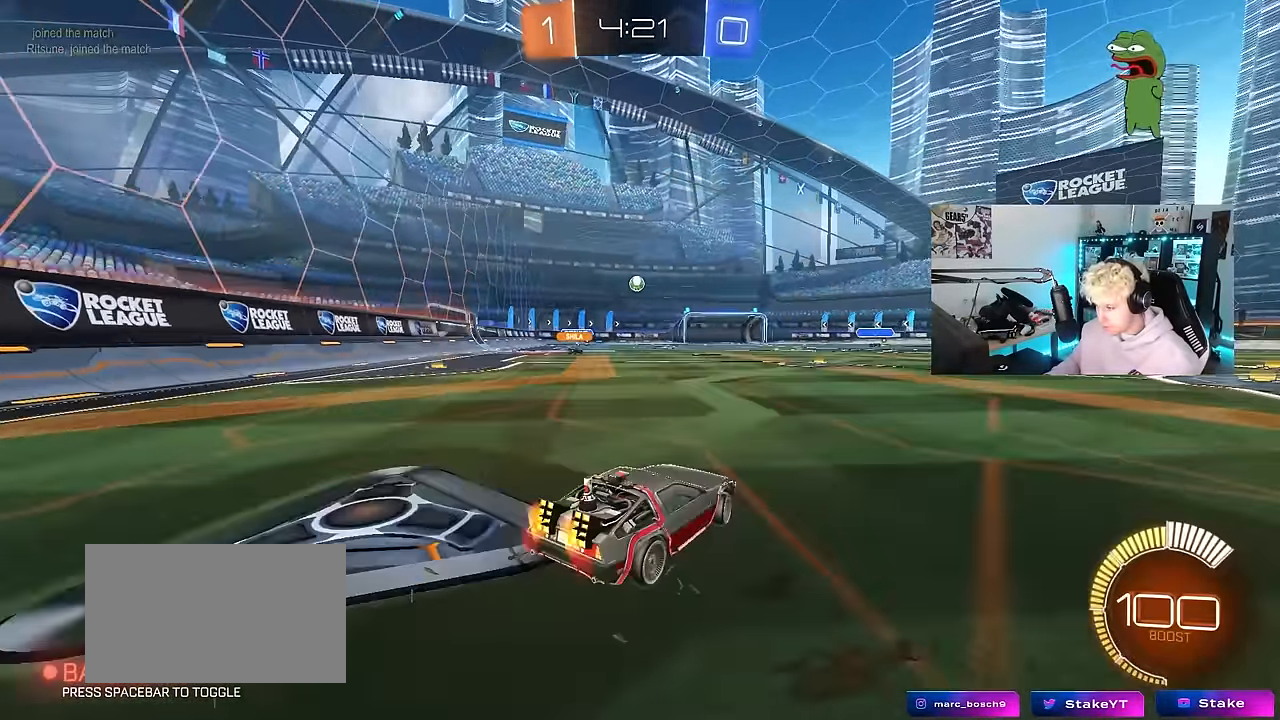
{"keys": ["a", "shift"], "mouse": [], "mouse_move": "still", "events": [[33, "a", "up"], [33, "mouse_right", "down"], [83, "a", "down"], [83, "mouse_right", "up"], [83, "shift", "down"], [117, "mouse_right", "down"], [217, "s", "down"], [217, "w", "up"], [350, "mouse_right", "up"], [500, "mouse_left", "up"], [500, "s", "up"]]}
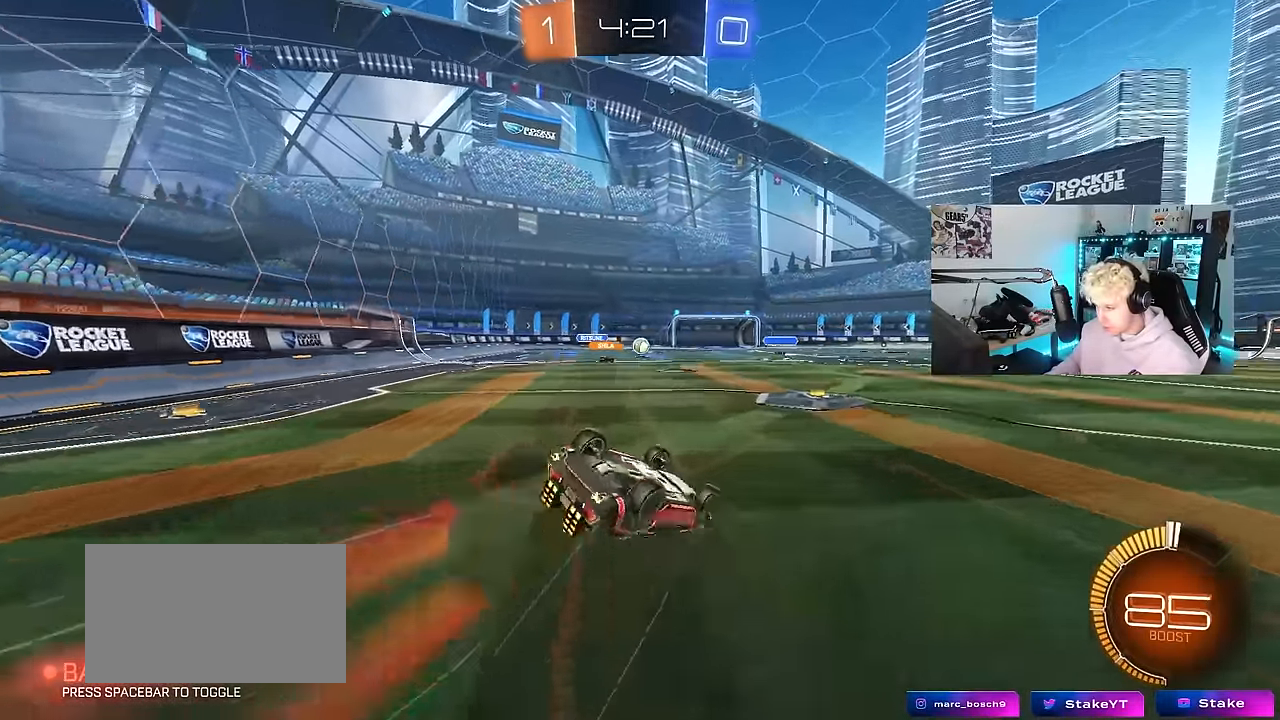
{"keys": ["a"], "mouse": [], "mouse_move": "still", "events": [[83, "s", "down"], [417, "s", "up"], [467, "shift", "up"]]}
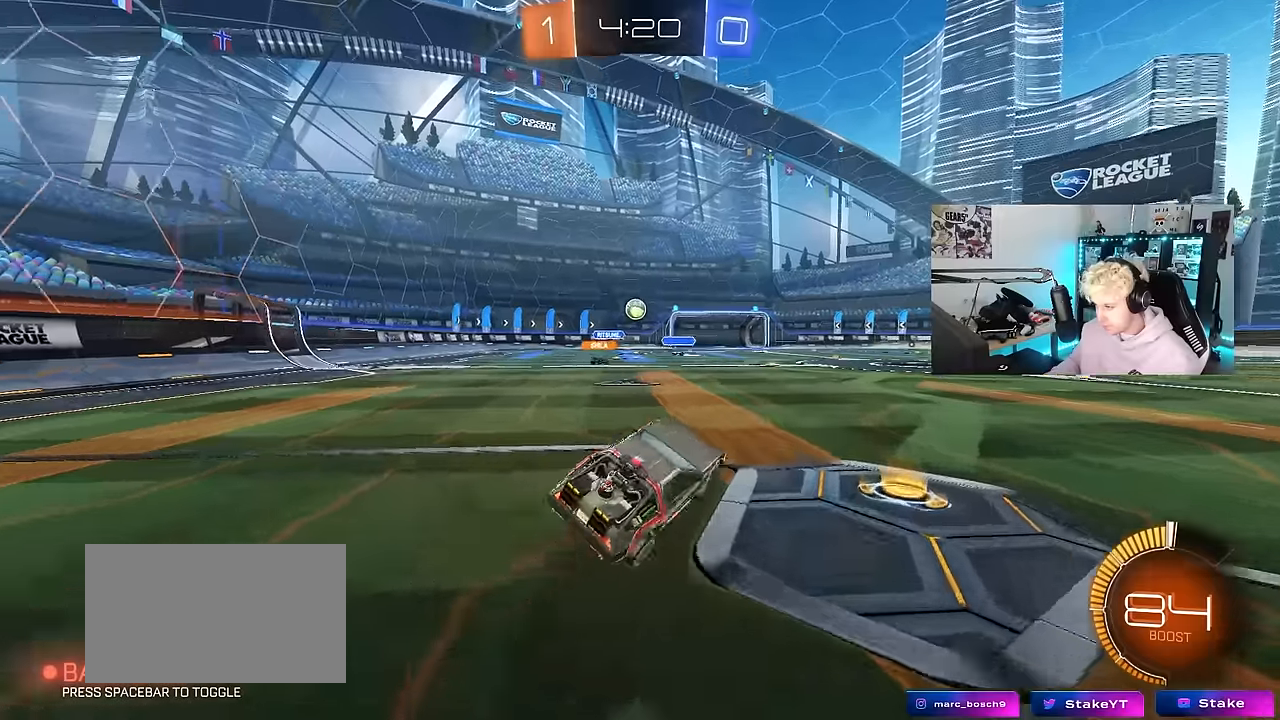
{"keys": [], "mouse": [], "mouse_move": "still", "events": [[17, "a", "up"], [150, "s", "down"], [333, "d", "down"], [483, "d", "up"], [483, "s", "up"]]}